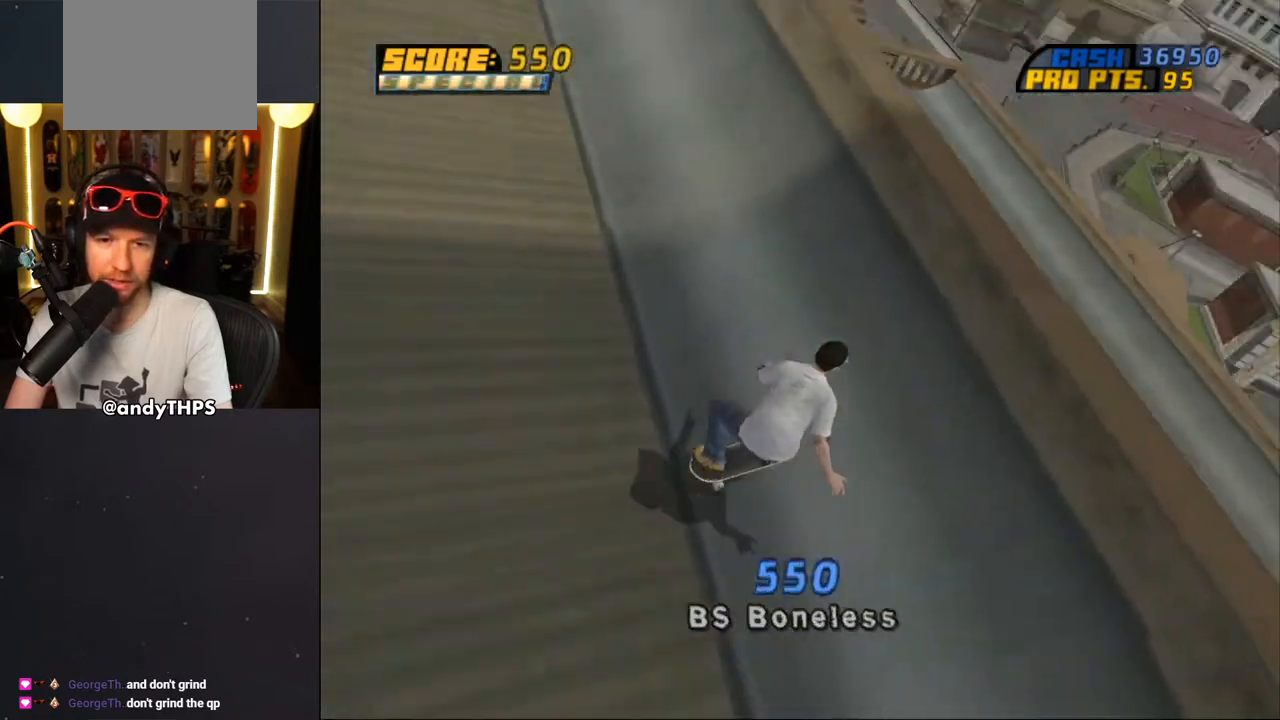
Gameplay with a controller (PlayStation layout); each line is a JSON object with the inputs held at the frame after it (dt_ms = milliseconds from this image to that frame). "events" lists button and stick changes between this image and that frame as [ms after this image, input, new state], when the widget could be followed in between. Not read: L2 R2.
{"dt_ms": 1000, "buttons": ["DPAD_LEFT"], "left_stick": "center", "right_stick": "center"}
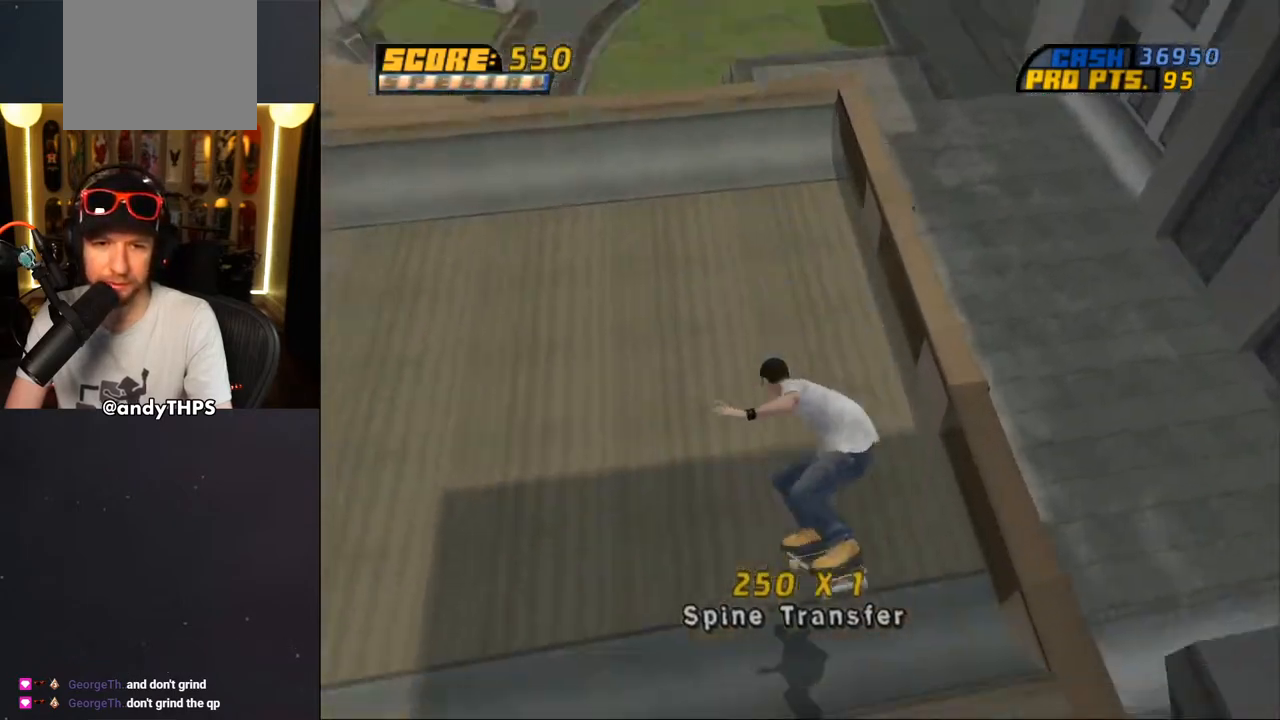
{"dt_ms": 500, "buttons": ["L1", "R1", "DPAD_DOWN"], "left_stick": "center", "right_stick": "center", "events": [[150, "DPAD_DOWN", "down"], [150, "DPAD_LEFT", "up"], [150, "DPAD_RIGHT", "down"], [167, "R1", "down"], [317, "R1", "up"], [333, "DPAD_RIGHT", "up"], [383, "R1", "down"], [417, "L1", "down"]]}
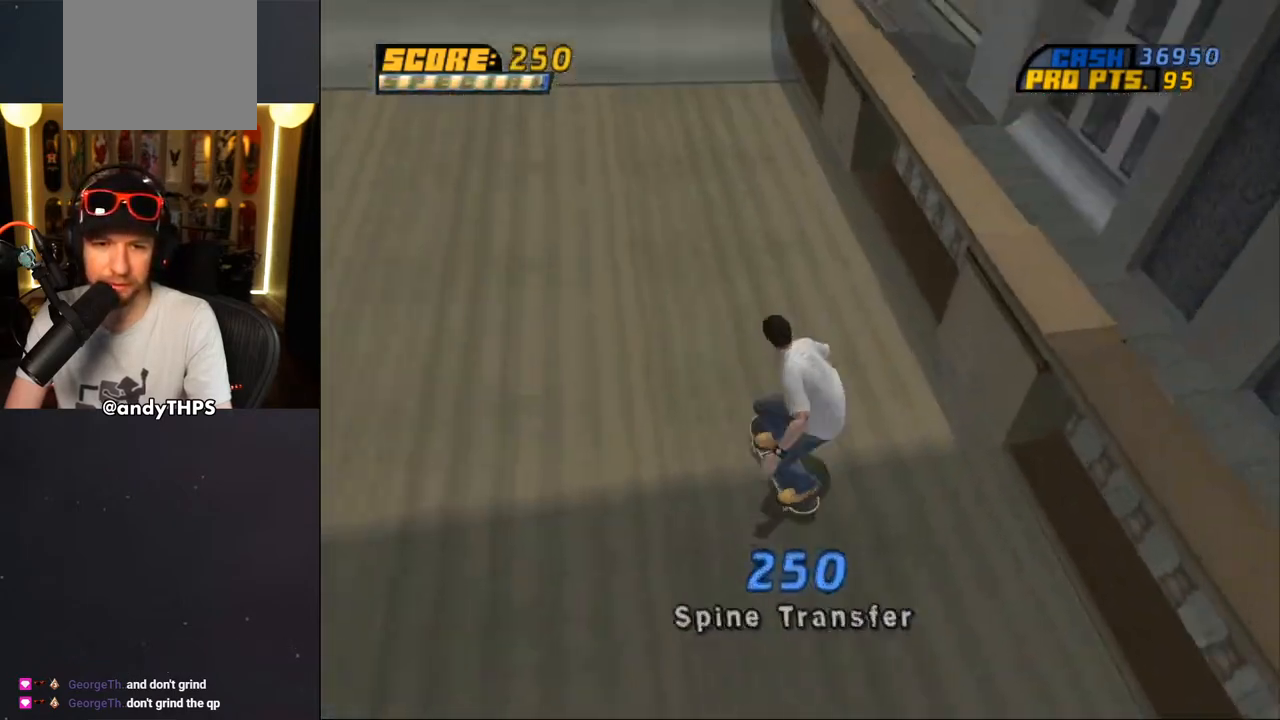
{"dt_ms": 500, "buttons": ["CROSS", "DPAD_DOWN", "DPAD_RIGHT"], "left_stick": "center", "right_stick": "center", "events": [[17, "R1", "up"], [83, "L1", "up"], [367, "CROSS", "down"], [400, "DPAD_LEFT", "down"], [417, "DPAD_LEFT", "up"], [500, "DPAD_RIGHT", "down"]]}
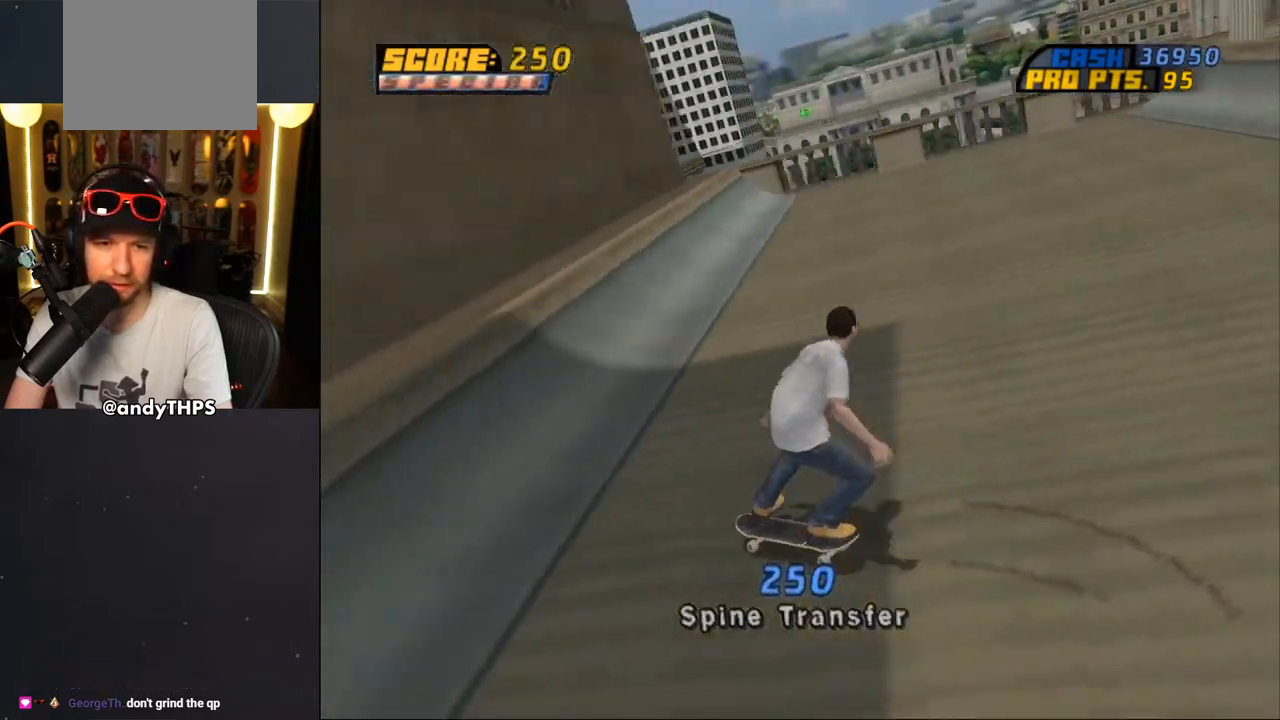
{"dt_ms": 500, "buttons": [], "left_stick": "center", "right_stick": "center", "events": [[83, "DPAD_DOWN", "up"], [83, "DPAD_RIGHT", "up"], [300, "DPAD_LEFT", "down"], [300, "DPAD_UP", "down"], [367, "CROSS", "up"], [450, "DPAD_UP", "up"], [467, "DPAD_LEFT", "up"]]}
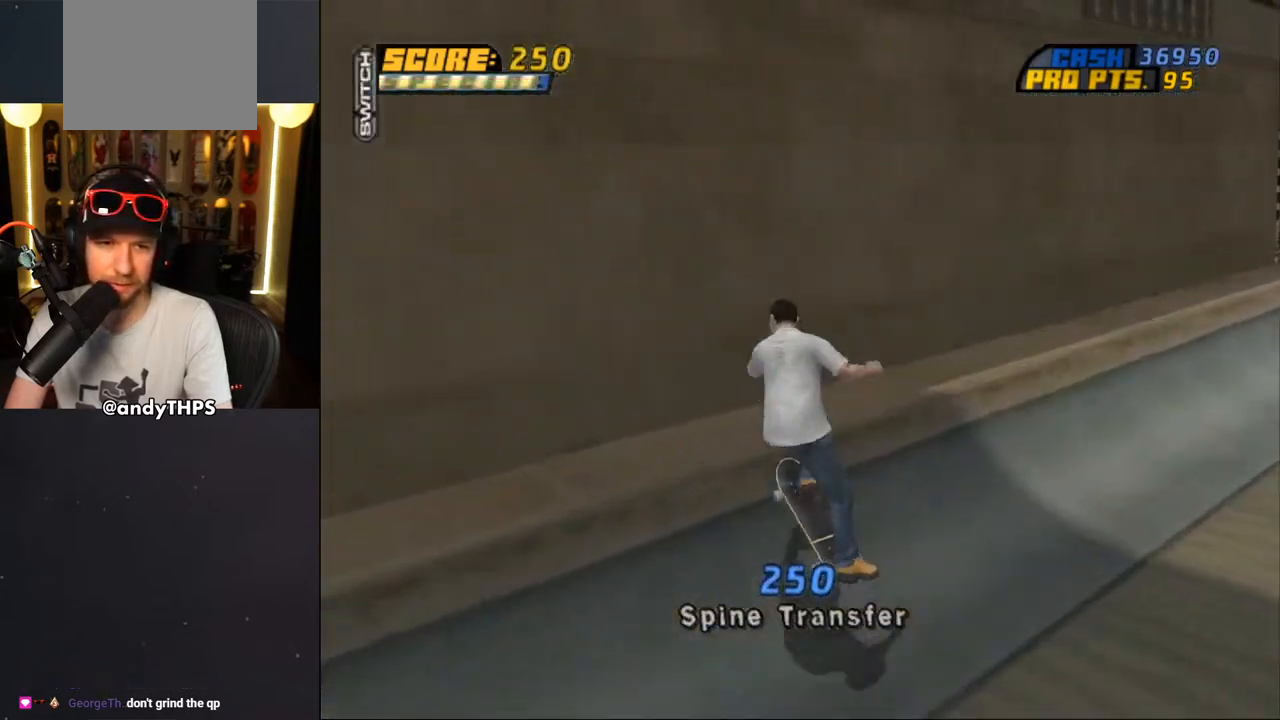
{"dt_ms": 500, "buttons": ["DPAD_DOWN"], "left_stick": "center", "right_stick": "center", "events": [[200, "DPAD_DOWN", "down"]]}
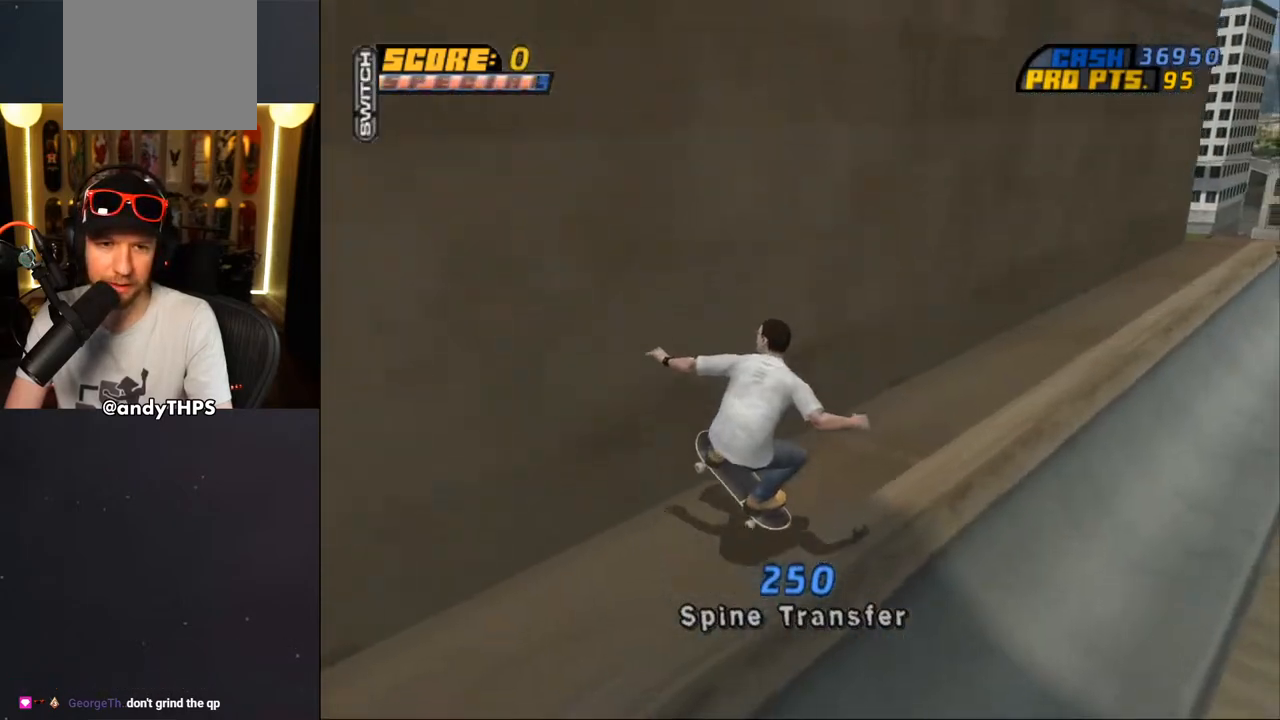
{"dt_ms": 500, "buttons": ["DPAD_DOWN"], "left_stick": "center", "right_stick": "center", "events": [[117, "DPAD_LEFT", "down"], [483, "DPAD_LEFT", "up"]]}
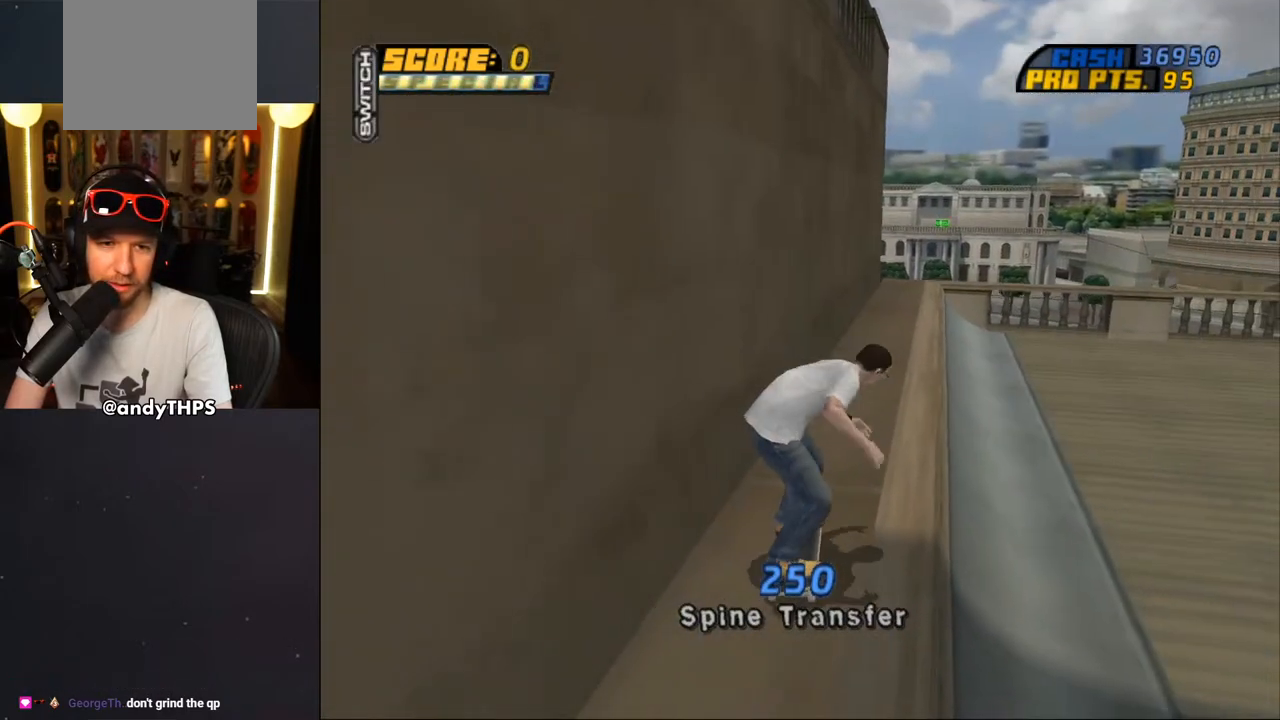
{"dt_ms": 500, "buttons": ["DPAD_DOWN", "DPAD_LEFT"], "left_stick": "center", "right_stick": "center", "events": [[17, "DPAD_LEFT", "down"]]}
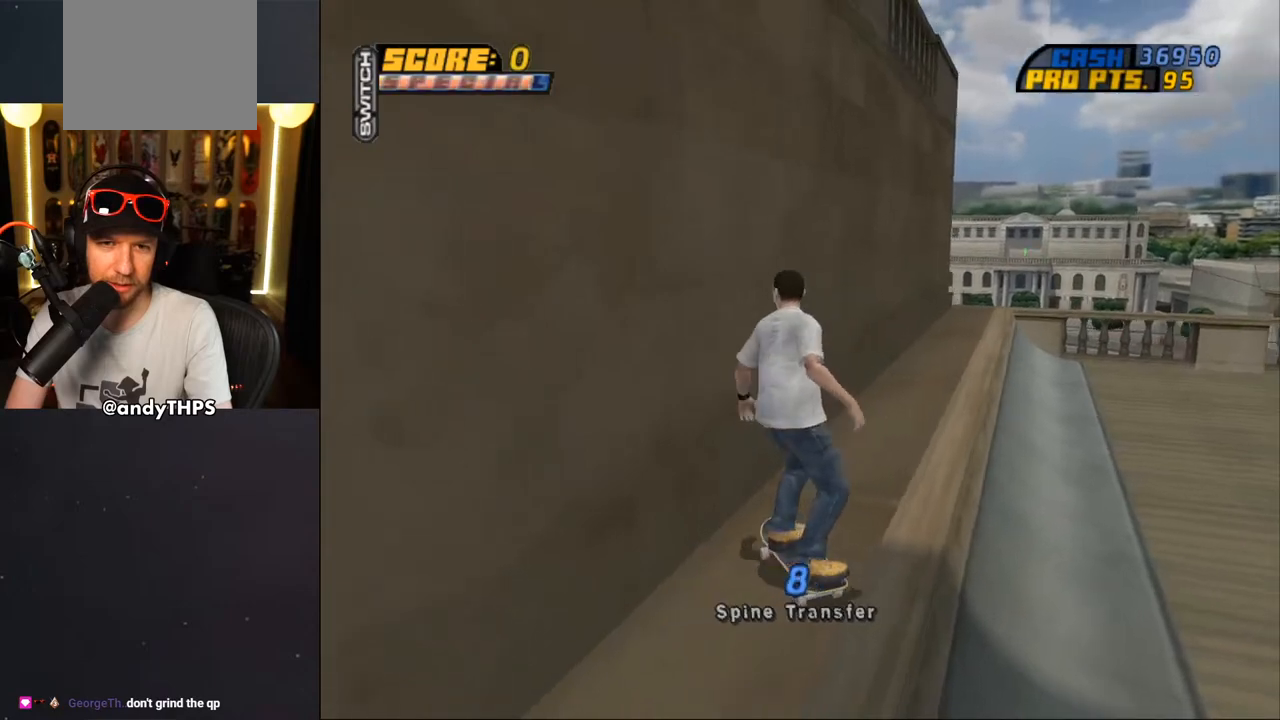
{"dt_ms": 500, "buttons": ["CROSS", "DPAD_LEFT"], "left_stick": "center", "right_stick": "center", "events": [[300, "CROSS", "down"], [483, "DPAD_DOWN", "up"]]}
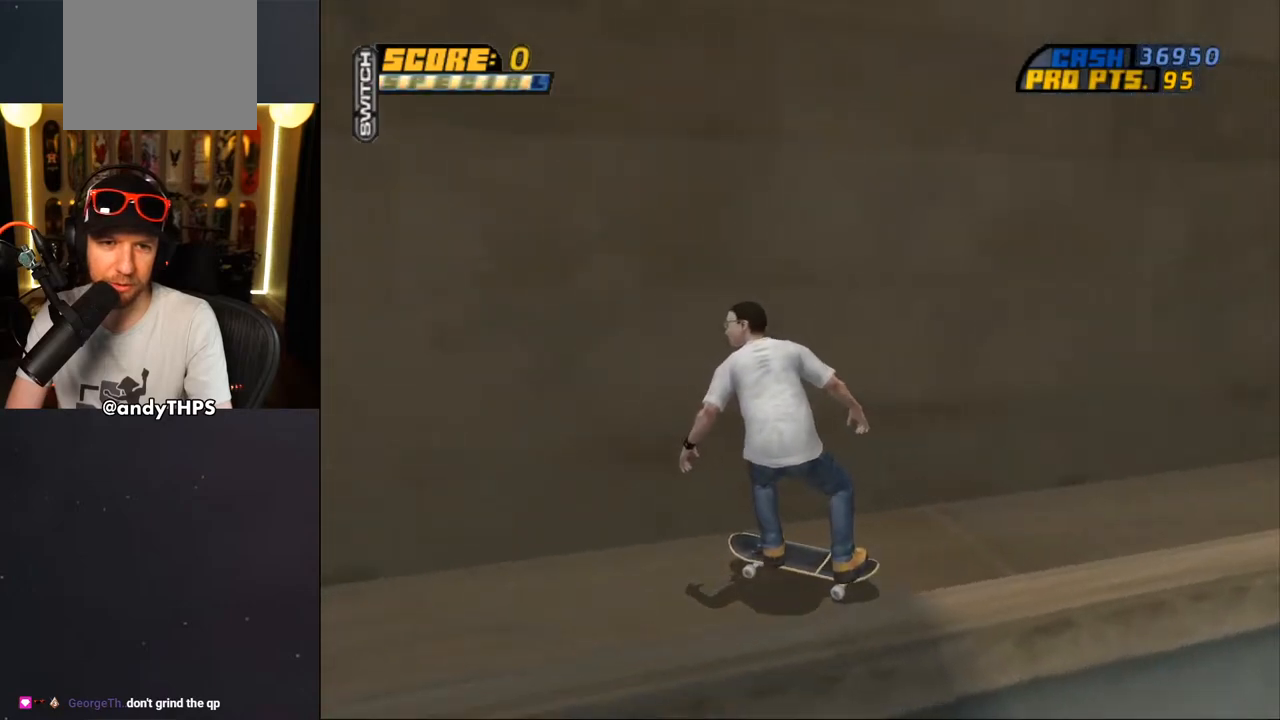
{"dt_ms": 500, "buttons": ["CROSS", "DPAD_DOWN"], "left_stick": "center", "right_stick": "center", "events": [[17, "DPAD_LEFT", "up"], [500, "DPAD_DOWN", "down"]]}
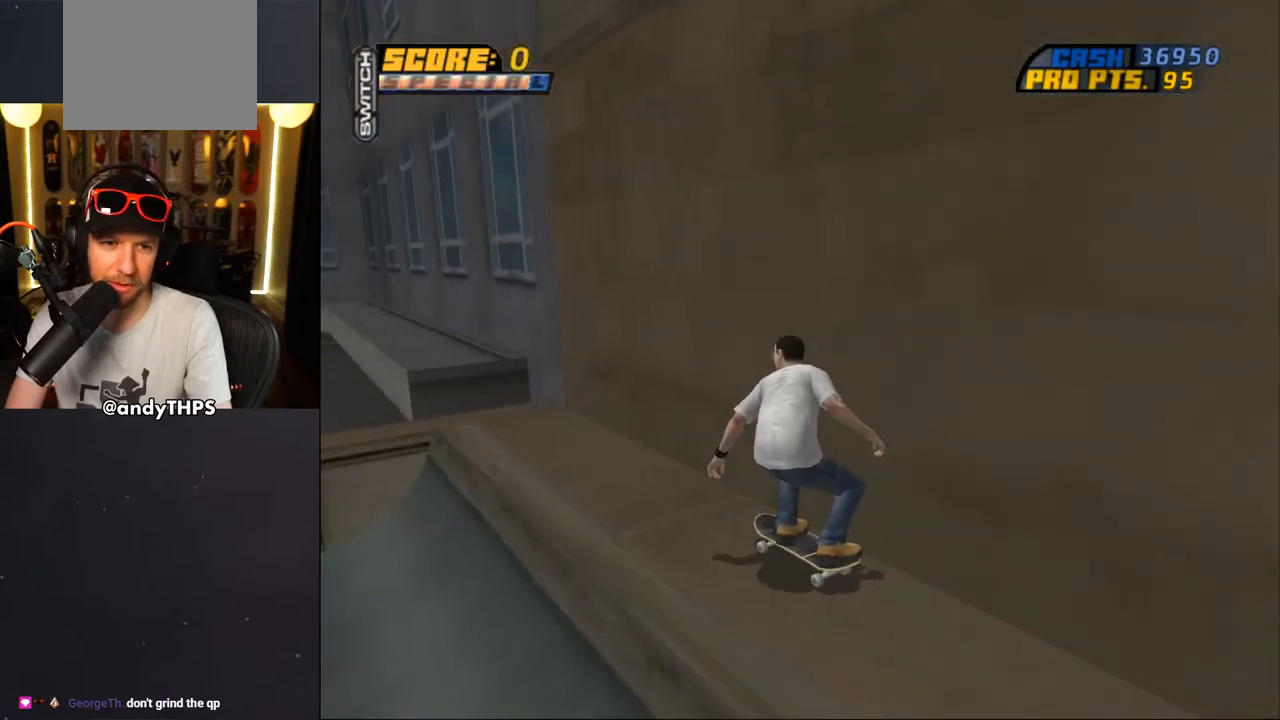
{"dt_ms": 500, "buttons": ["CROSS"], "left_stick": "center", "right_stick": "center", "events": [[467, "DPAD_DOWN", "up"]]}
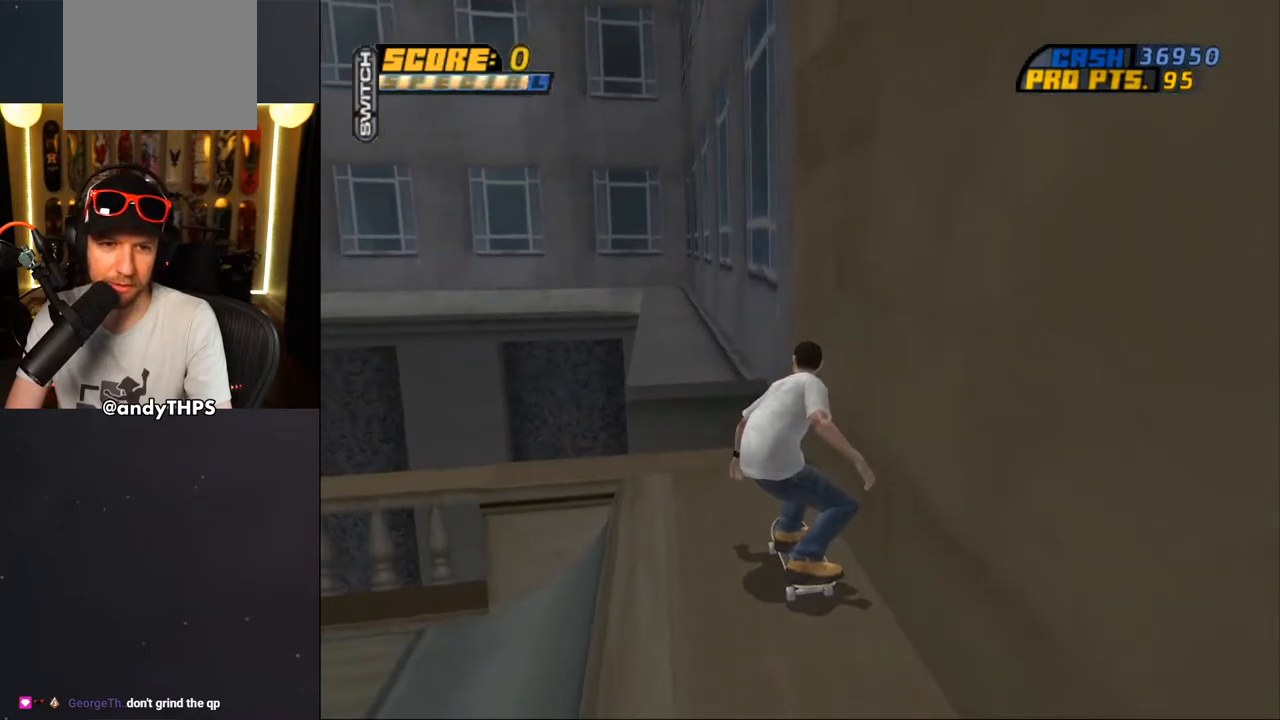
{"dt_ms": 500, "buttons": ["CROSS", "R1", "DPAD_DOWN"], "left_stick": "center", "right_stick": "center", "events": [[67, "DPAD_DOWN", "down"], [217, "L1", "down"], [300, "R1", "down"], [450, "L1", "up"]]}
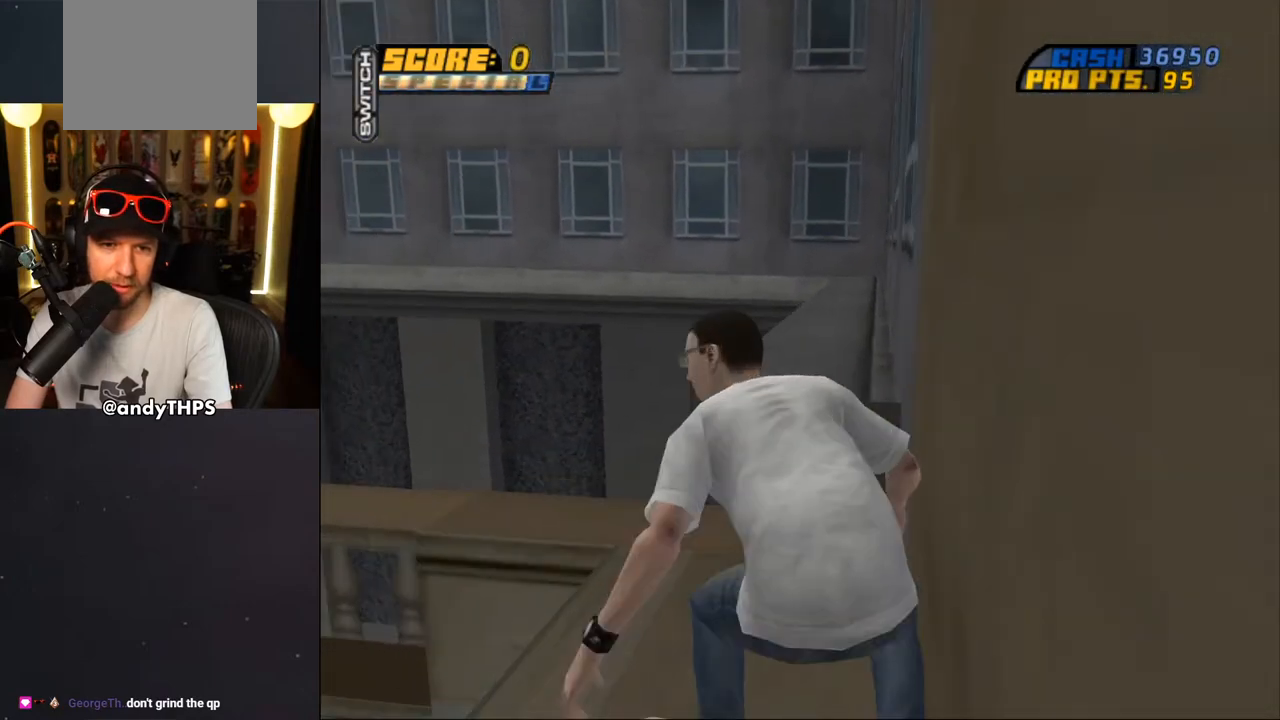
{"dt_ms": 500, "buttons": ["CROSS", "DPAD_DOWN"], "left_stick": "center", "right_stick": "center", "events": [[183, "R1", "up"]]}
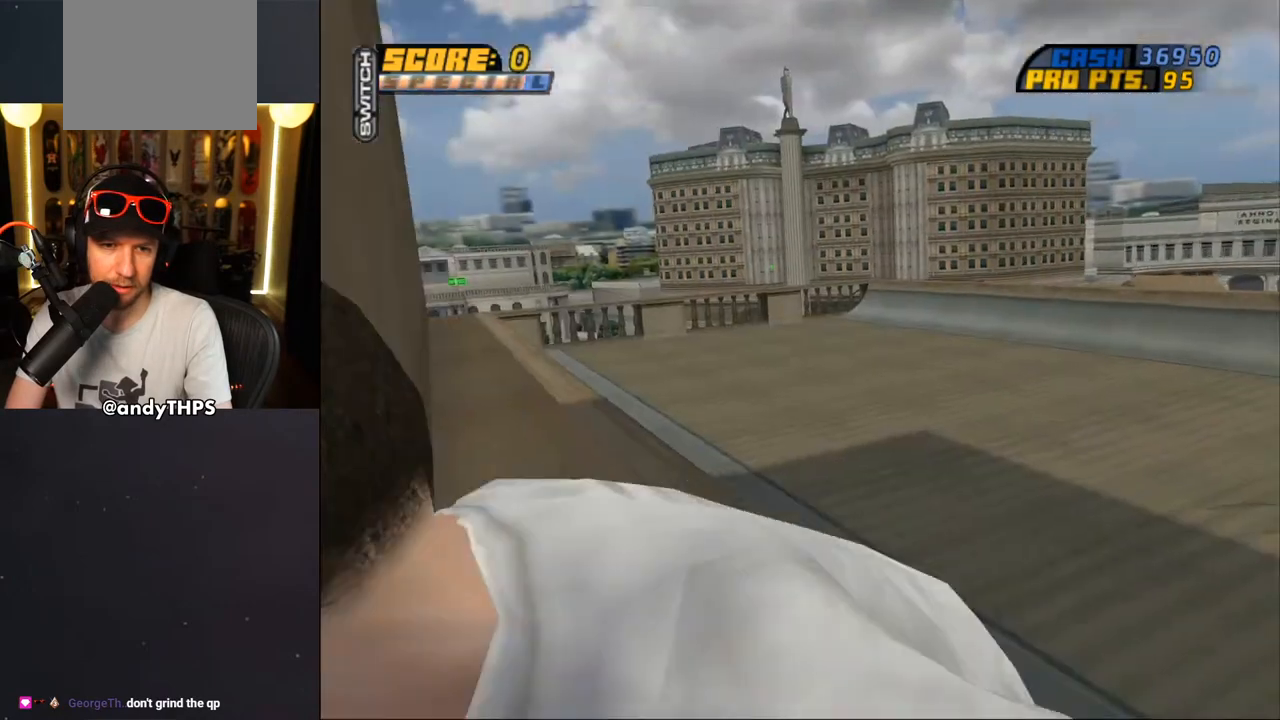
{"dt_ms": 500, "buttons": ["START"], "left_stick": "center", "right_stick": "center", "events": [[233, "CROSS", "up"], [233, "DPAD_DOWN", "up"], [400, "START", "down"]]}
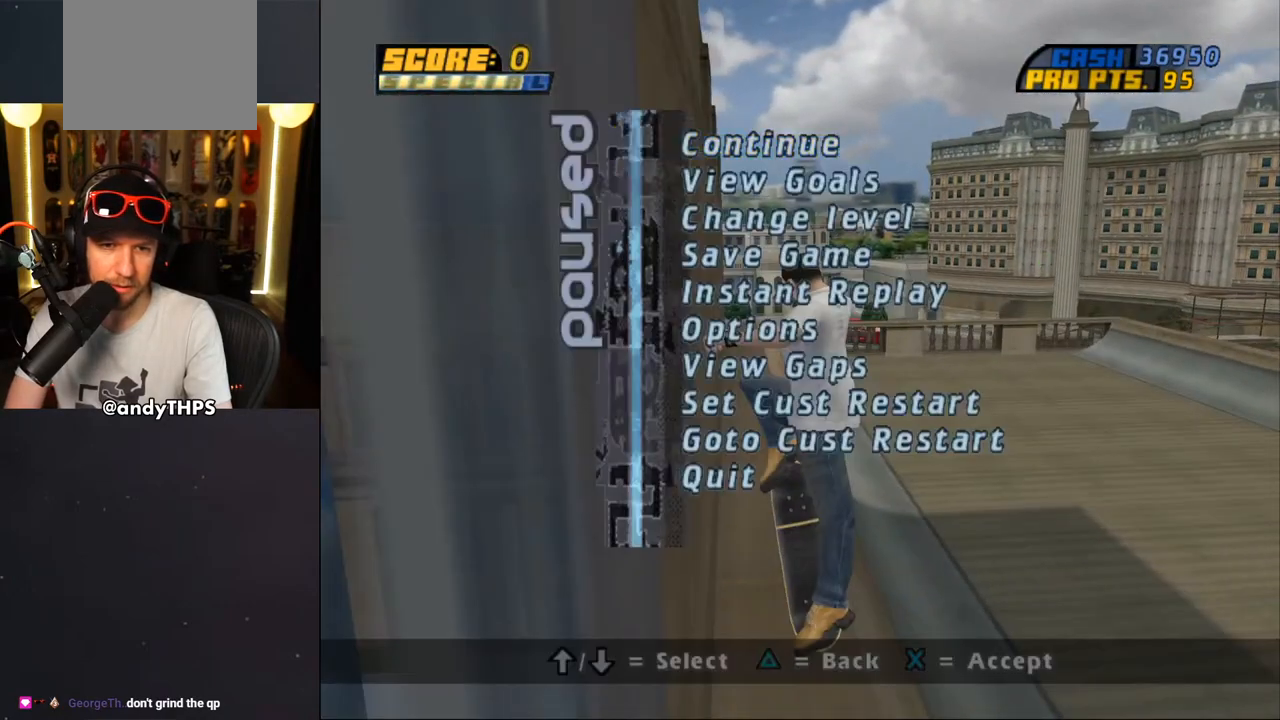
{"dt_ms": 500, "buttons": [], "left_stick": "center", "right_stick": "center", "events": [[67, "START", "up"], [183, "DPAD_UP", "down"], [267, "DPAD_UP", "up"], [333, "DPAD_UP", "down"], [417, "DPAD_UP", "up"]]}
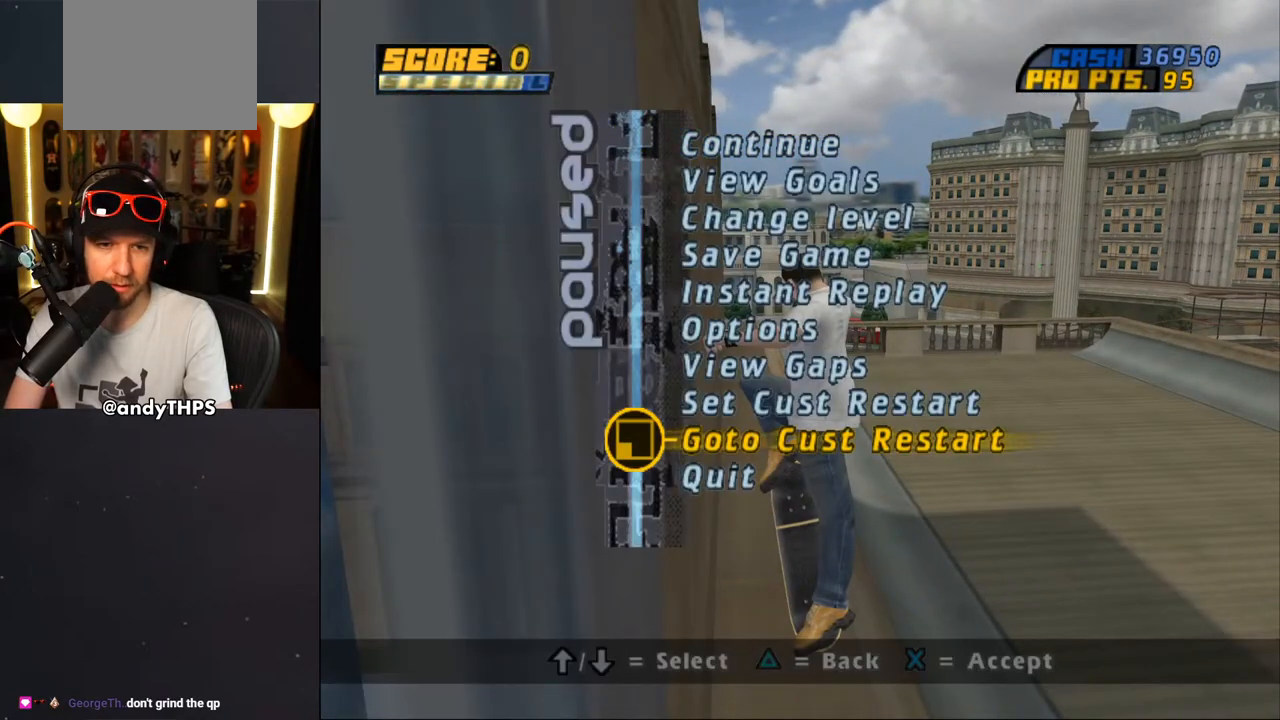
{"dt_ms": 500, "buttons": ["CROSS"], "left_stick": "center", "right_stick": "center", "events": [[67, "DPAD_UP", "down"], [100, "DPAD_UP", "up"], [317, "CROSS", "down"], [383, "CROSS", "up"], [483, "CROSS", "down"]]}
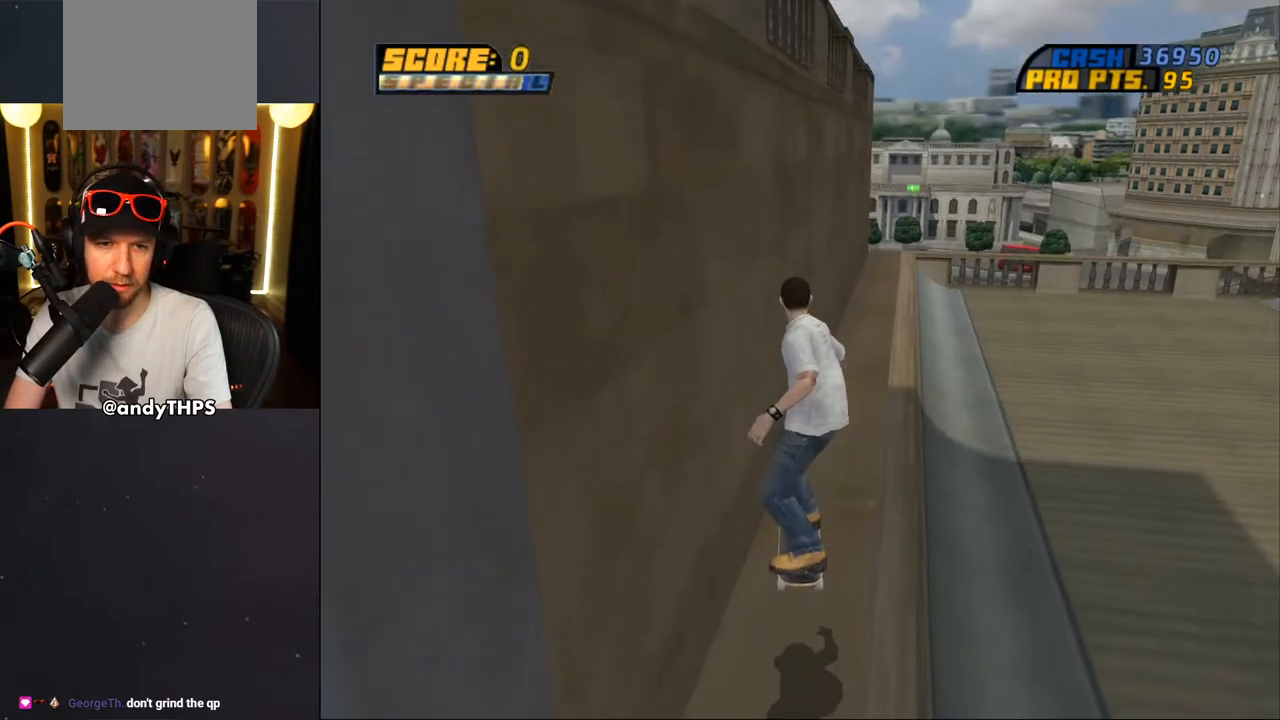
{"dt_ms": 500, "buttons": ["CROSS", "DPAD_UP"], "left_stick": "center", "right_stick": "center", "events": [[233, "DPAD_RIGHT", "down"], [317, "DPAD_RIGHT", "up"], [500, "DPAD_UP", "down"]]}
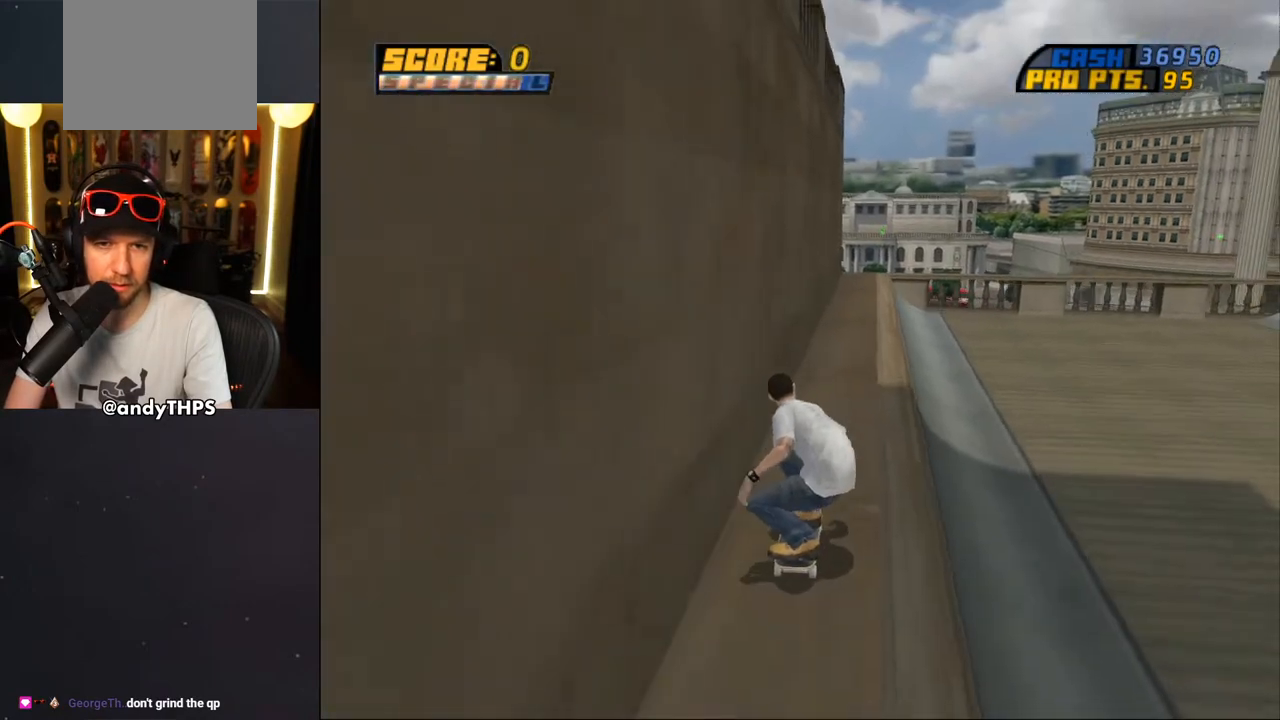
{"dt_ms": 500, "buttons": ["CROSS", "DPAD_UP"], "left_stick": "center", "right_stick": "center", "events": [[83, "DPAD_UP", "up"], [167, "DPAD_UP", "down"], [233, "DPAD_UP", "up"], [317, "DPAD_UP", "down"], [400, "DPAD_UP", "up"], [500, "DPAD_UP", "down"]]}
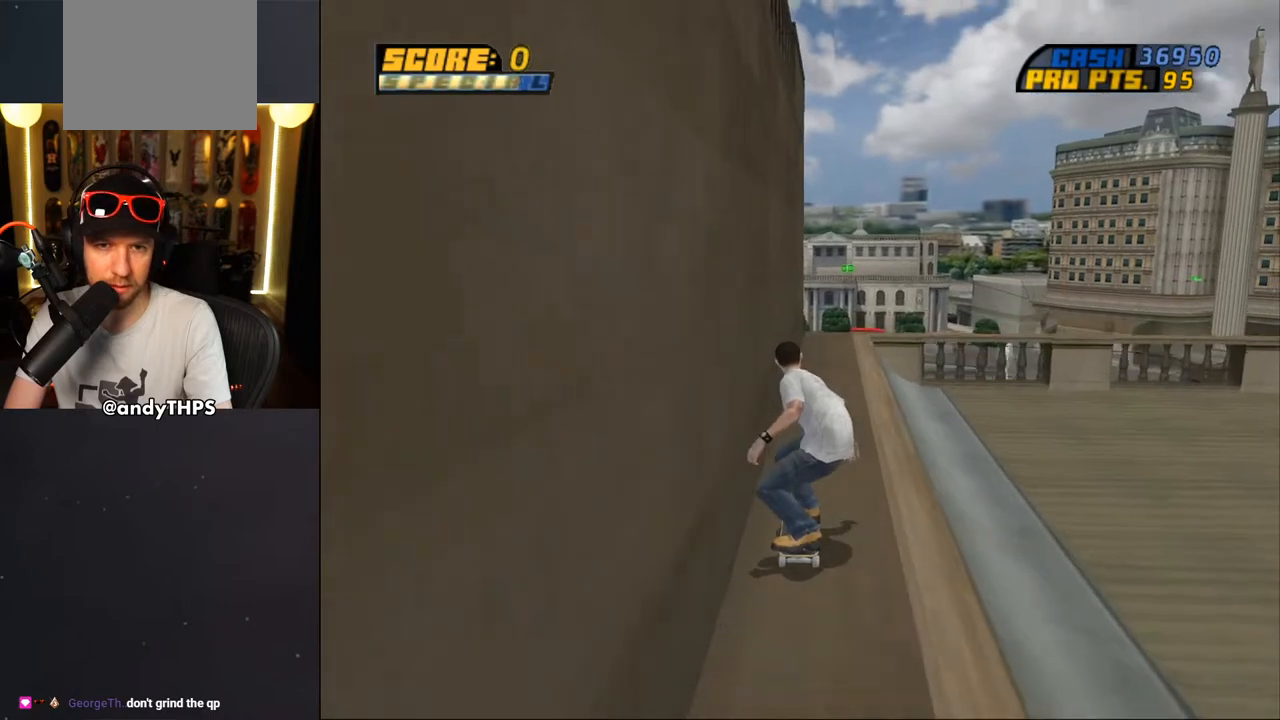
{"dt_ms": 500, "buttons": ["CROSS", "L1", "DPAD_UP"], "left_stick": "center", "right_stick": "center", "events": [[67, "DPAD_UP", "up"], [150, "DPAD_UP", "down"], [200, "DPAD_LEFT", "down"], [333, "DPAD_LEFT", "up"], [333, "DPAD_UP", "up"], [350, "CROSS", "up"], [367, "TRIANGLE", "down"], [383, "DPAD_UP", "down"], [417, "L1", "down"], [450, "CROSS", "down"], [450, "DPAD_UP", "up"], [483, "TRIANGLE", "up"], [500, "DPAD_UP", "down"]]}
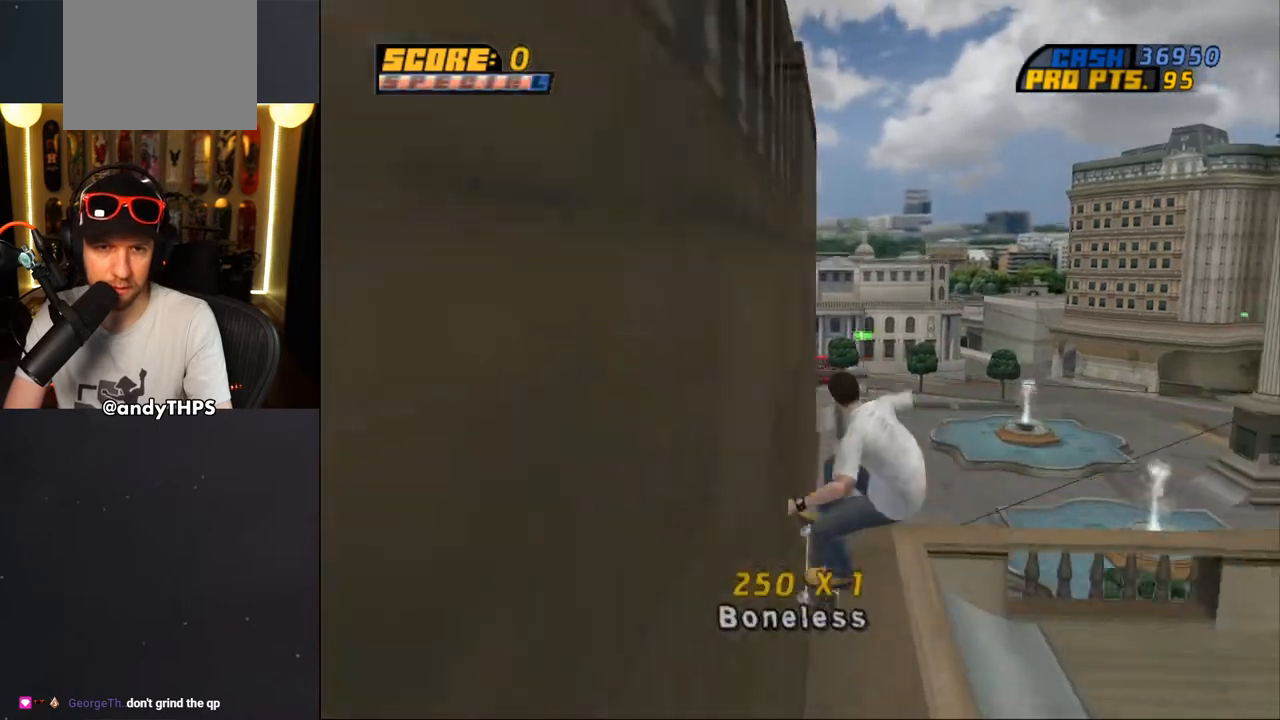
{"dt_ms": 500, "buttons": ["CROSS", "L1", "DPAD_UP"], "left_stick": "center", "right_stick": "center", "events": [[100, "CROSS", "up"], [183, "CROSS", "down"], [333, "CROSS", "up"], [400, "CROSS", "down"]]}
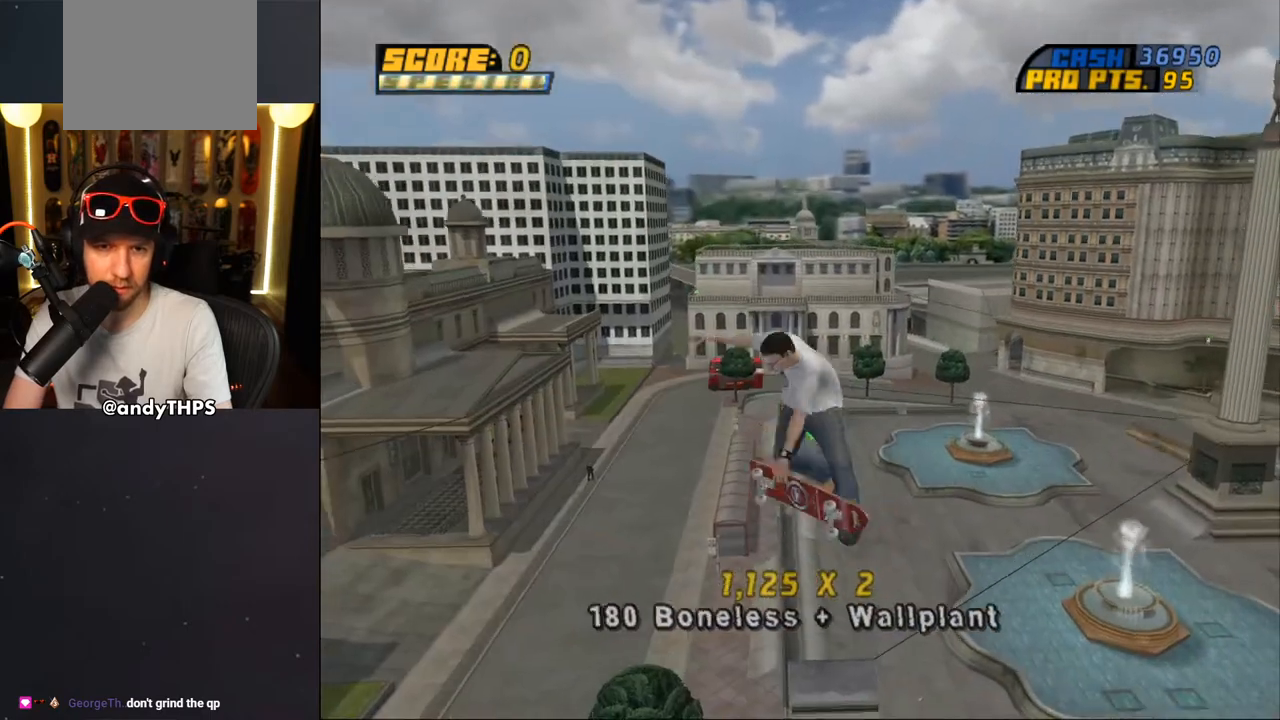
{"dt_ms": 500, "buttons": ["L1", "START"], "left_stick": "center", "right_stick": "center", "events": [[317, "CROSS", "up"], [467, "DPAD_UP", "up"], [500, "START", "down"]]}
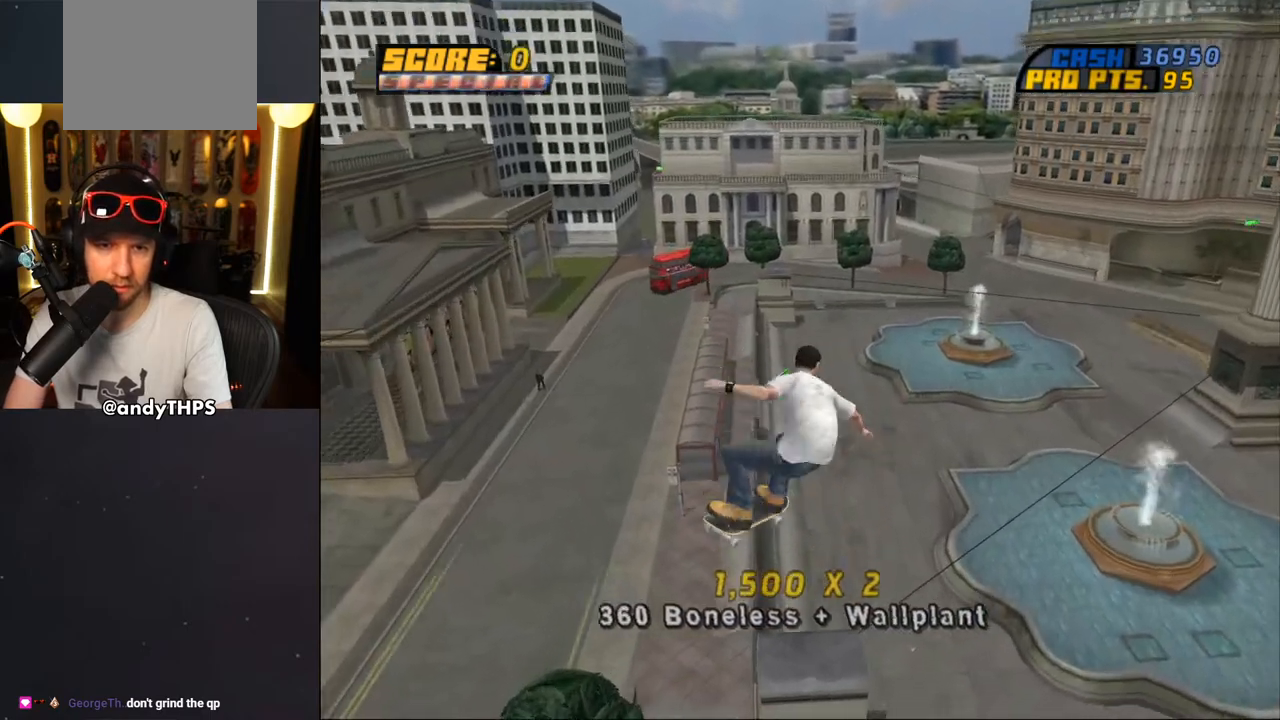
{"dt_ms": 500, "buttons": [], "left_stick": "center", "right_stick": "center", "events": [[33, "L1", "up"], [167, "START", "up"], [217, "DPAD_UP", "down"], [283, "DPAD_UP", "up"], [400, "DPAD_UP", "down"], [450, "DPAD_UP", "up"]]}
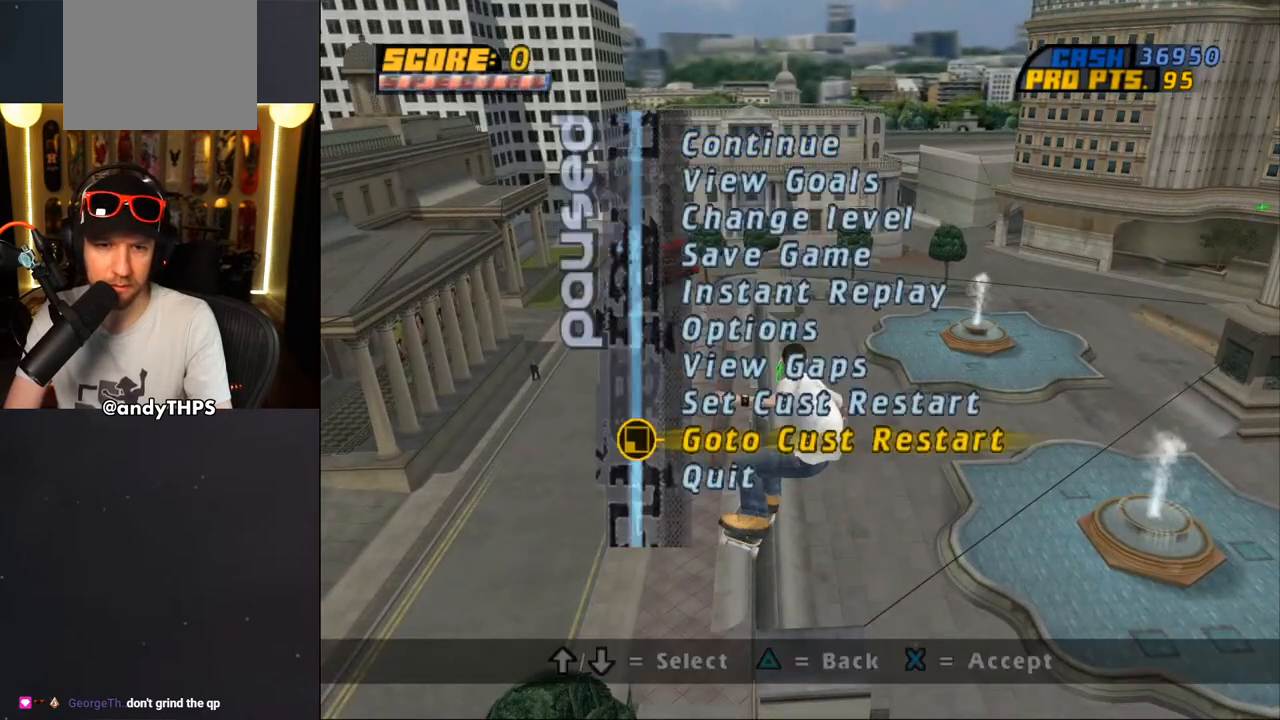
{"dt_ms": 500, "buttons": ["CROSS"], "left_stick": "center", "right_stick": "center", "events": [[350, "CROSS", "down"]]}
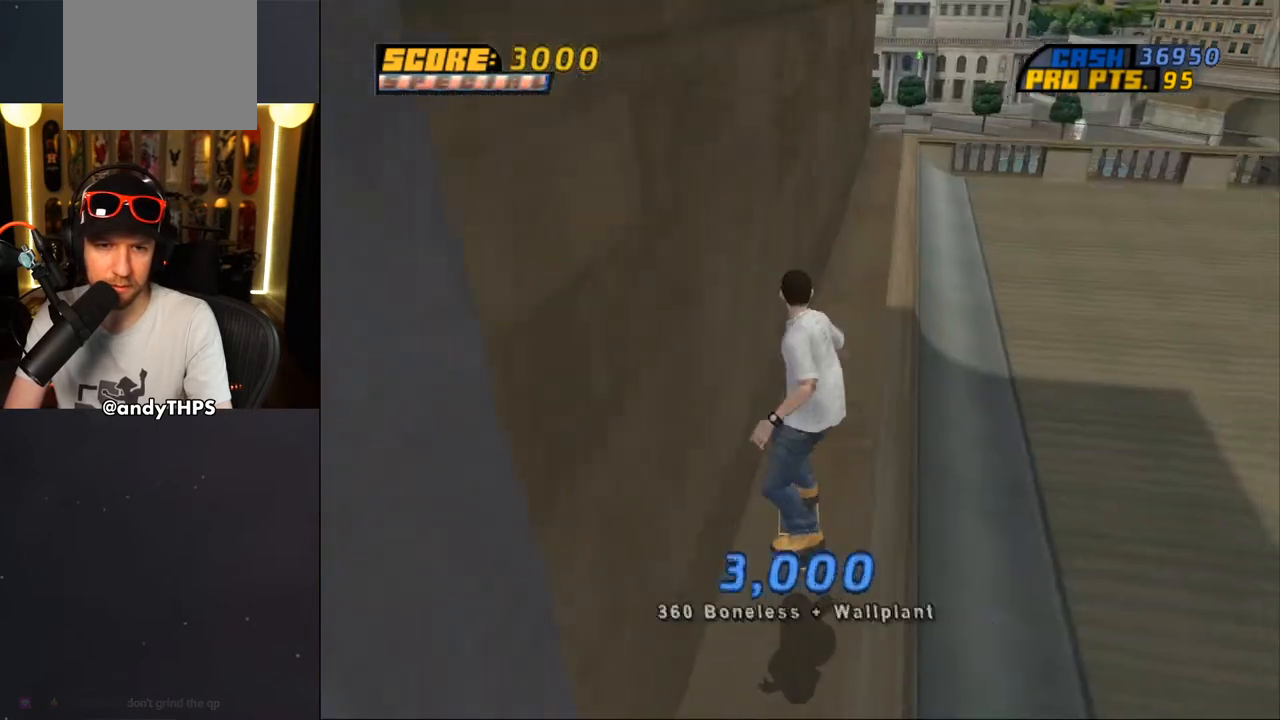
{"dt_ms": 500, "buttons": ["CROSS", "DPAD_UP"], "left_stick": "center", "right_stick": "center", "events": [[50, "DPAD_RIGHT", "down"], [150, "DPAD_RIGHT", "up"], [283, "DPAD_RIGHT", "down"], [300, "DPAD_UP", "down"], [350, "DPAD_UP", "up"], [433, "DPAD_RIGHT", "up"], [433, "DPAD_UP", "down"]]}
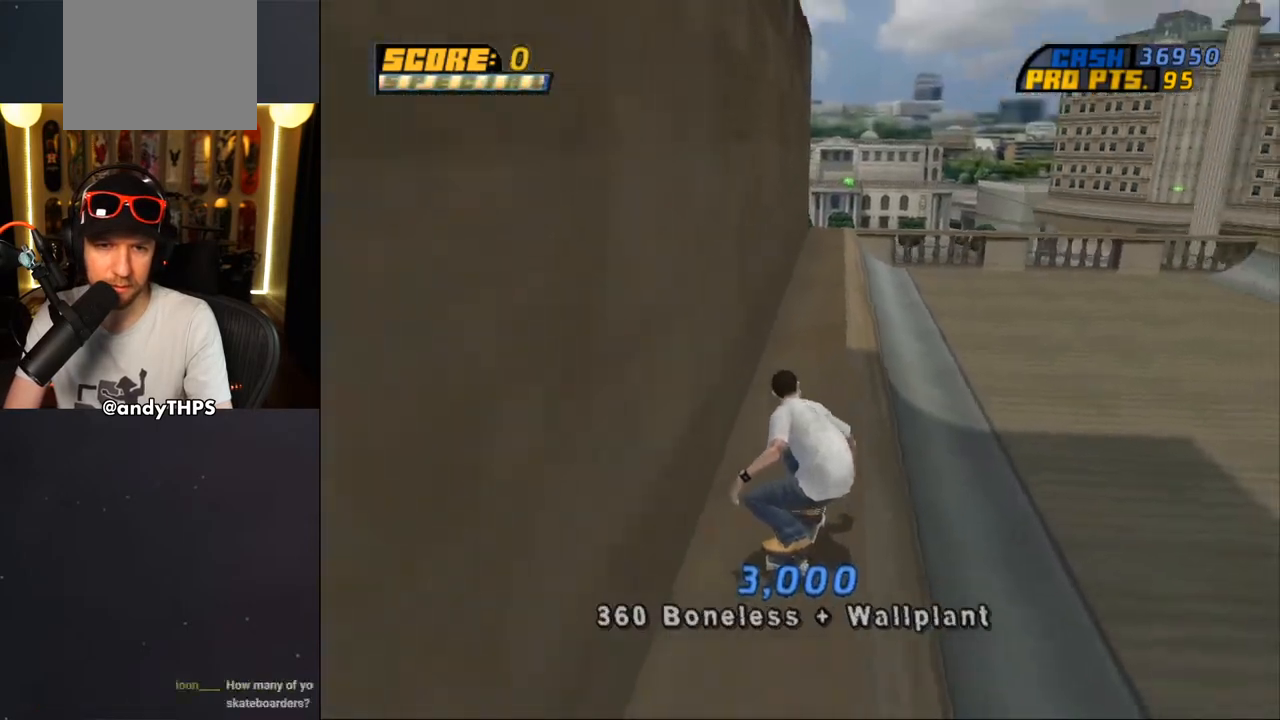
{"dt_ms": 500, "buttons": ["CROSS"], "left_stick": "center", "right_stick": "center", "events": [[100, "DPAD_UP", "up"], [133, "DPAD_UP", "down"], [167, "DPAD_LEFT", "down"], [317, "DPAD_LEFT", "up"], [317, "DPAD_UP", "up"], [400, "DPAD_UP", "down"], [483, "DPAD_UP", "up"]]}
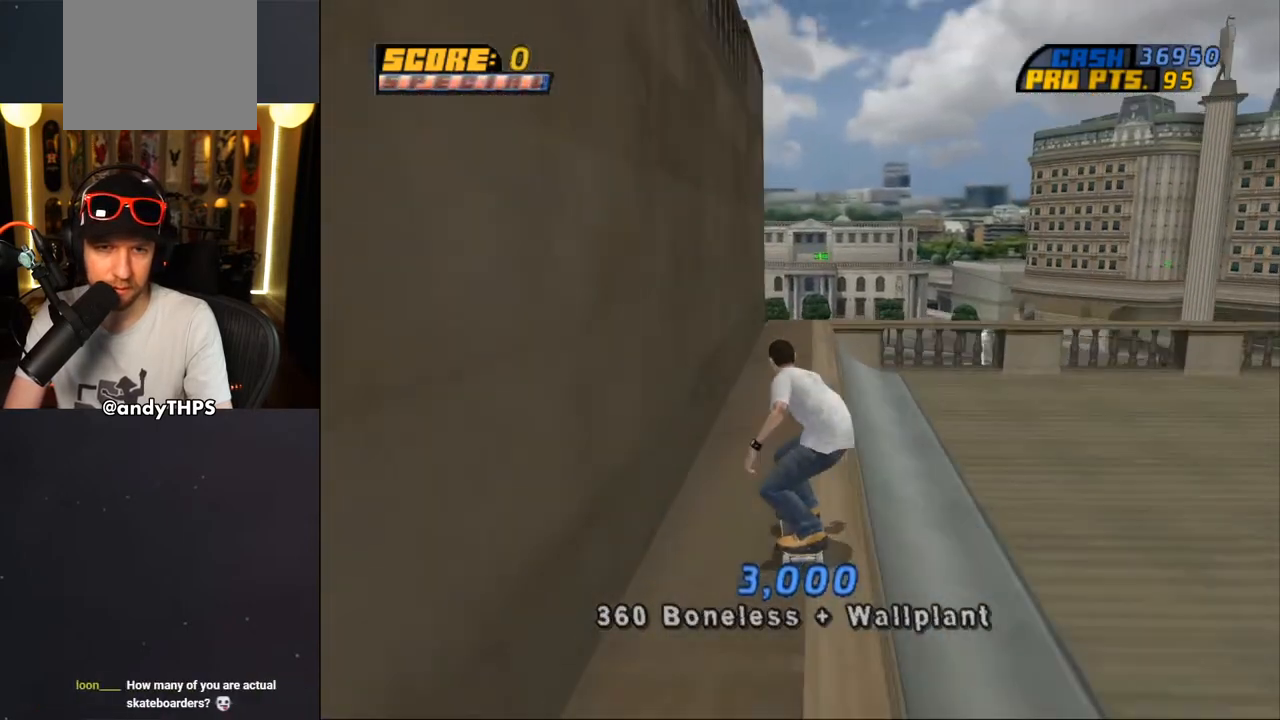
{"dt_ms": 500, "buttons": ["TRIANGLE", "DPAD_UP", "DPAD_LEFT"], "left_stick": "center", "right_stick": "center", "events": [[67, "DPAD_UP", "down"], [150, "DPAD_UP", "up"], [217, "DPAD_UP", "down"], [300, "DPAD_UP", "up"], [367, "DPAD_UP", "down"], [433, "DPAD_LEFT", "down"], [483, "CROSS", "up"], [483, "TRIANGLE", "down"]]}
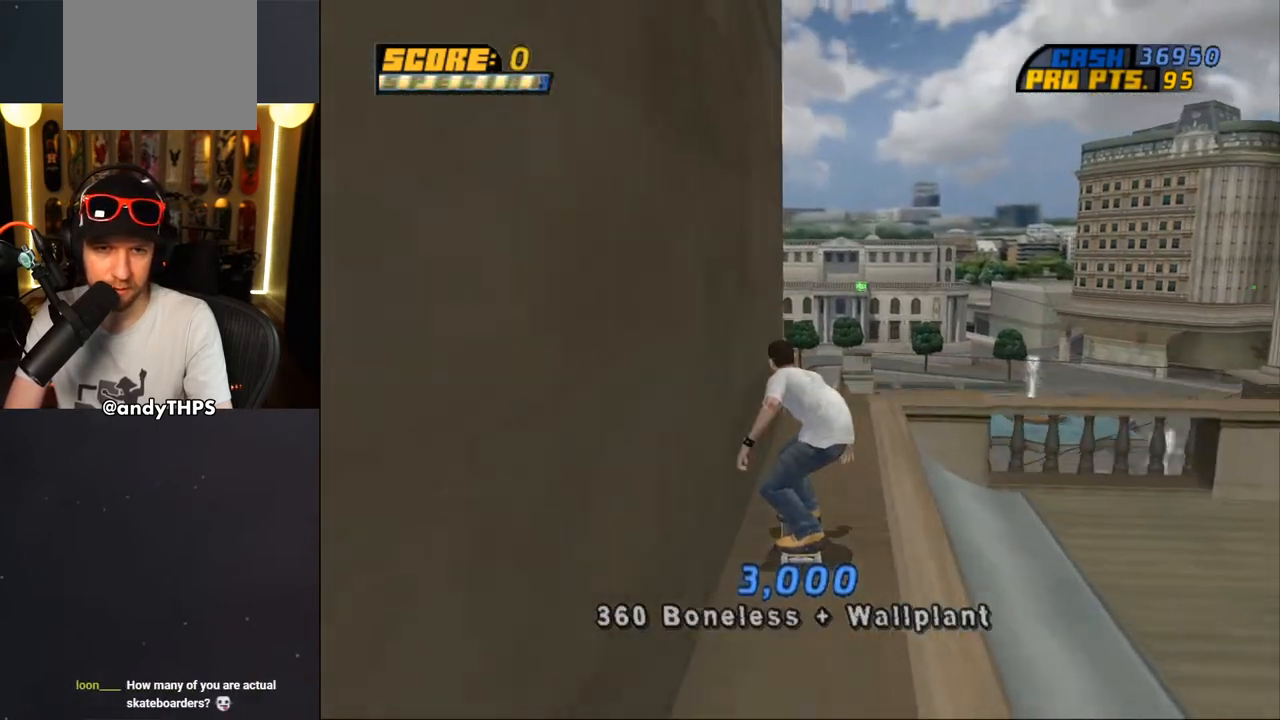
{"dt_ms": 500, "buttons": ["CROSS"], "left_stick": "center", "right_stick": "center", "events": [[17, "DPAD_LEFT", "up"], [33, "DPAD_UP", "up"], [83, "CROSS", "down"], [83, "DPAD_UP", "down"], [83, "TRIANGLE", "up"], [167, "CROSS", "up"], [250, "CROSS", "down"], [333, "CROSS", "up"], [383, "CROSS", "down"], [467, "DPAD_UP", "up"]]}
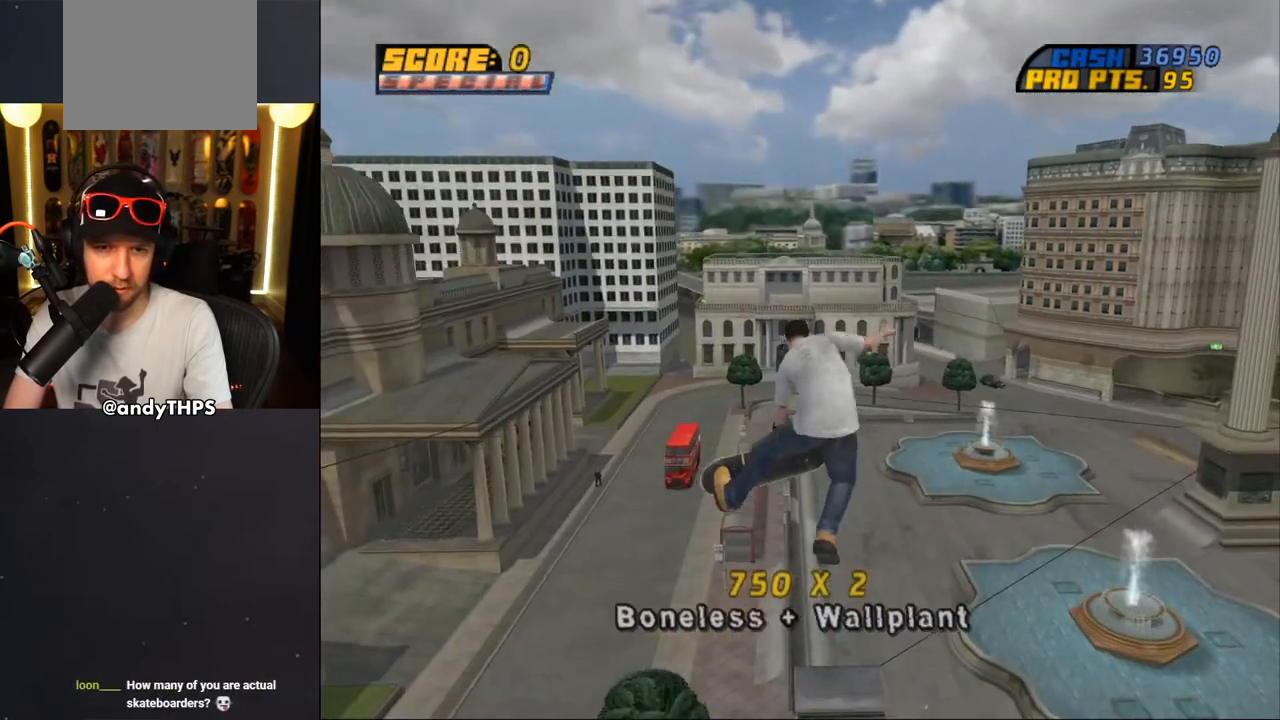
{"dt_ms": 500, "buttons": ["CROSS"], "left_stick": "center", "right_stick": "center", "events": []}
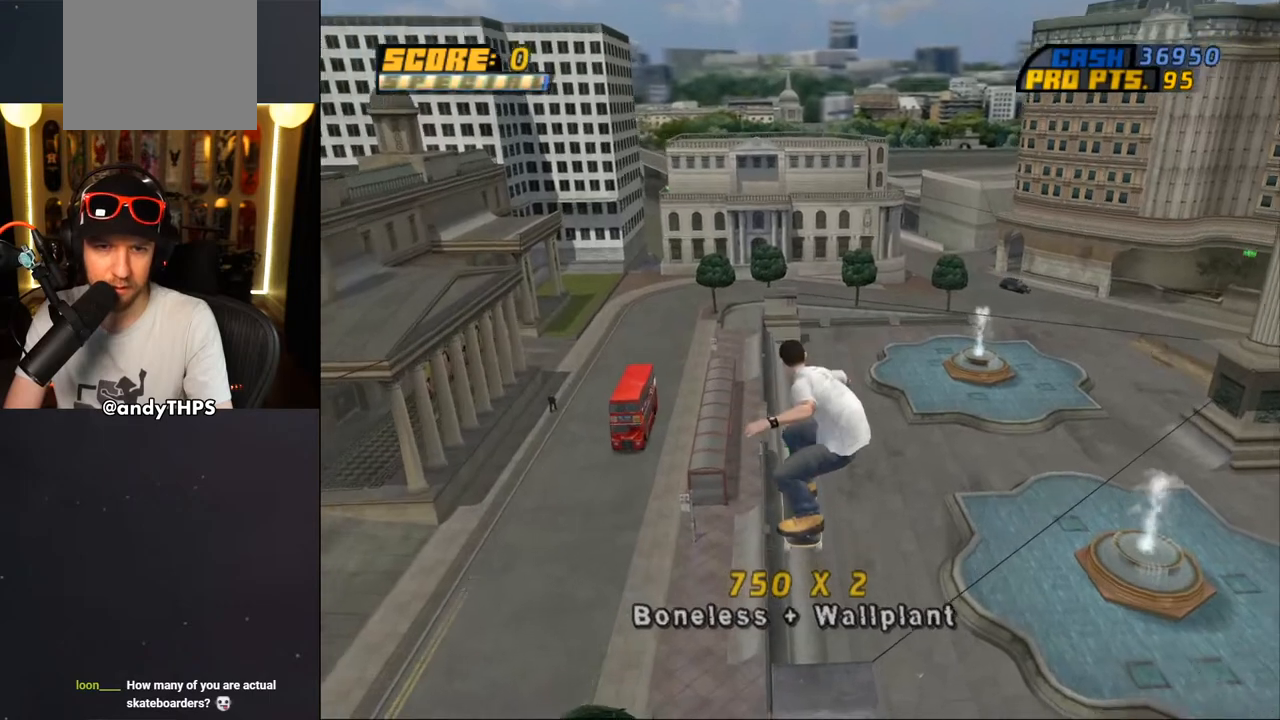
{"dt_ms": 500, "buttons": ["DPAD_UP"], "left_stick": "center", "right_stick": "center", "events": [[17, "CROSS", "up"], [183, "START", "down"], [367, "START", "up"], [483, "DPAD_UP", "down"]]}
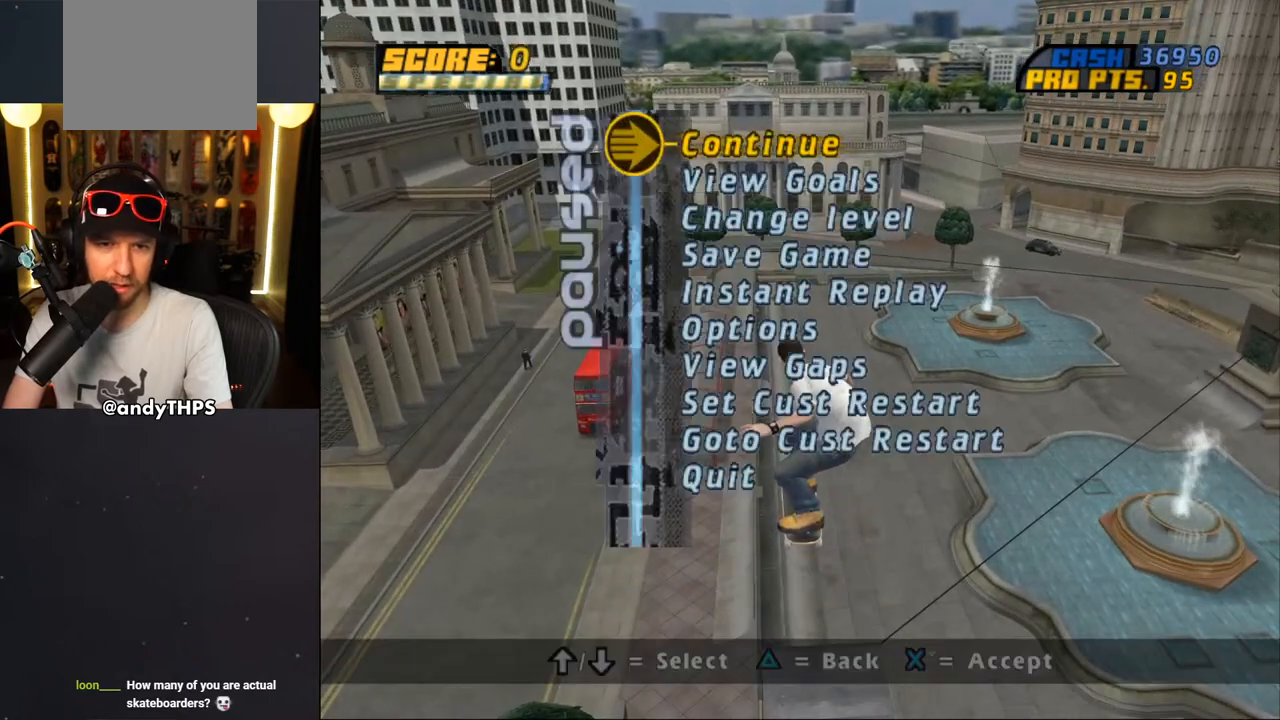
{"dt_ms": 500, "buttons": [], "left_stick": "center", "right_stick": "center", "events": [[67, "DPAD_UP", "up"], [150, "DPAD_UP", "down"], [183, "DPAD_UP", "up"], [367, "CROSS", "down"], [467, "CROSS", "up"]]}
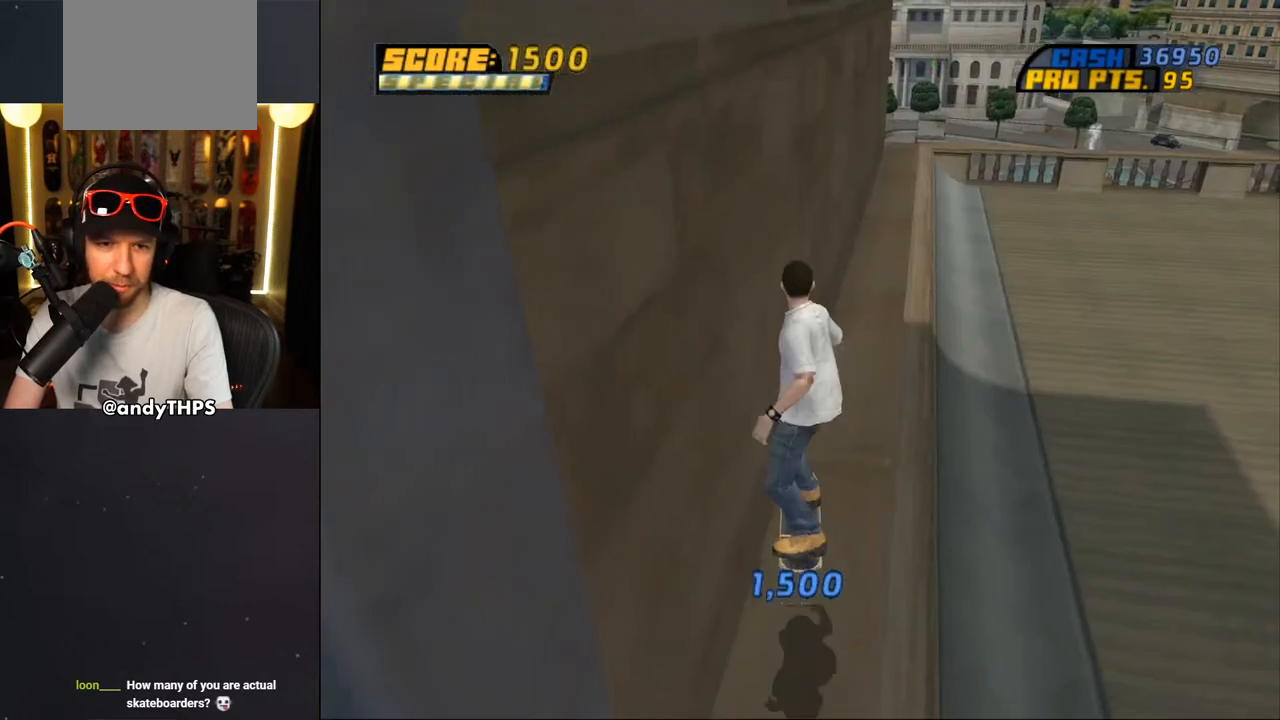
{"dt_ms": 500, "buttons": ["CROSS"], "left_stick": "center", "right_stick": "center", "events": [[433, "CROSS", "down"]]}